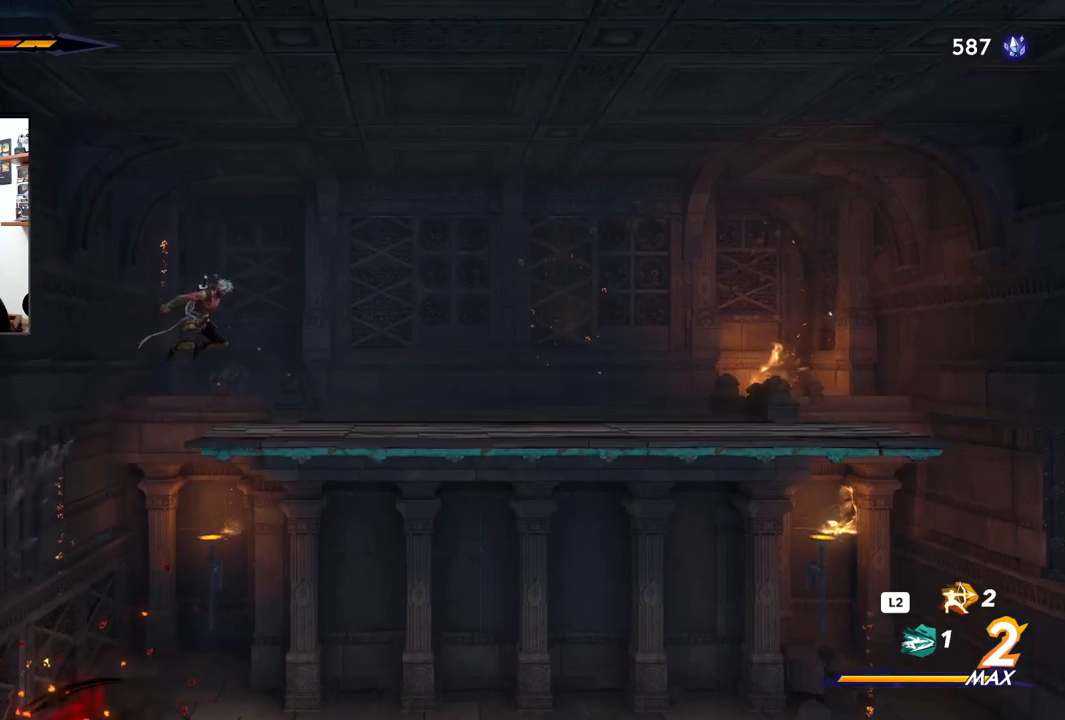
Gameplay with a controller (PlayStation layout); each line is a JSON object with the inputs held at the frame after it. "events" lists button and stick changes between this image and that frame as [ms after this image, input, new state], when the widget could be followed in between. Not read: TOUCHPAD.
{"buttons": [], "left_stick": "right", "right_stick": "center", "events": [[33, "CROSS", "up"]]}
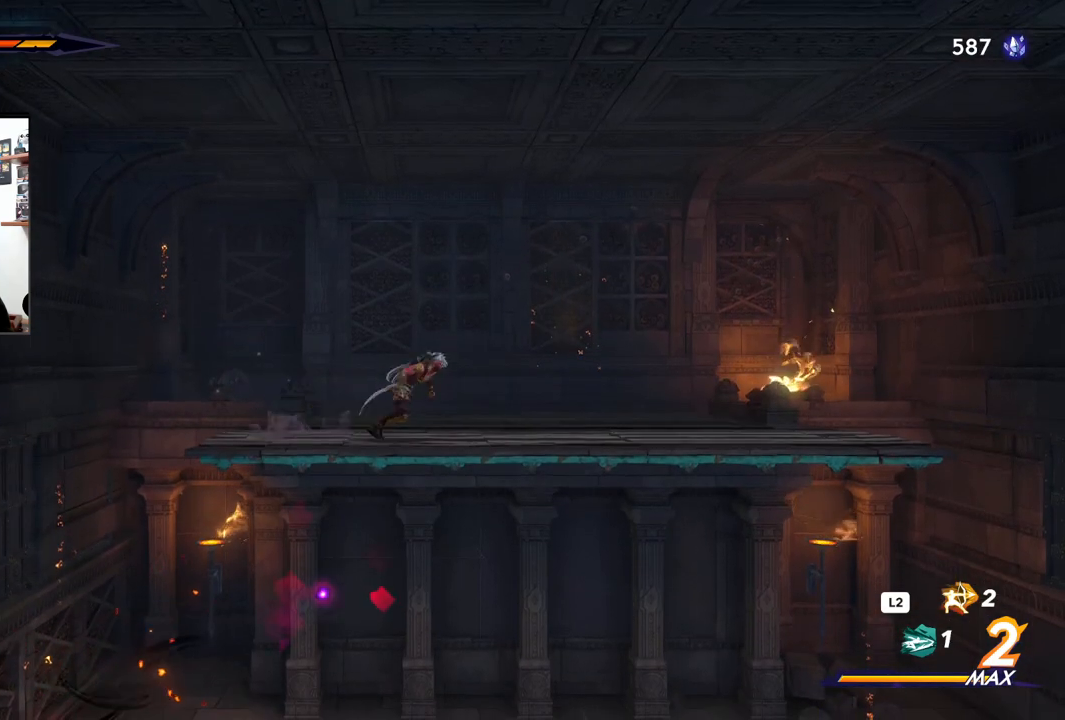
{"buttons": [], "left_stick": "left", "right_stick": "center", "events": [[183, "left_stick", "center"], [250, "left_stick", "left"]]}
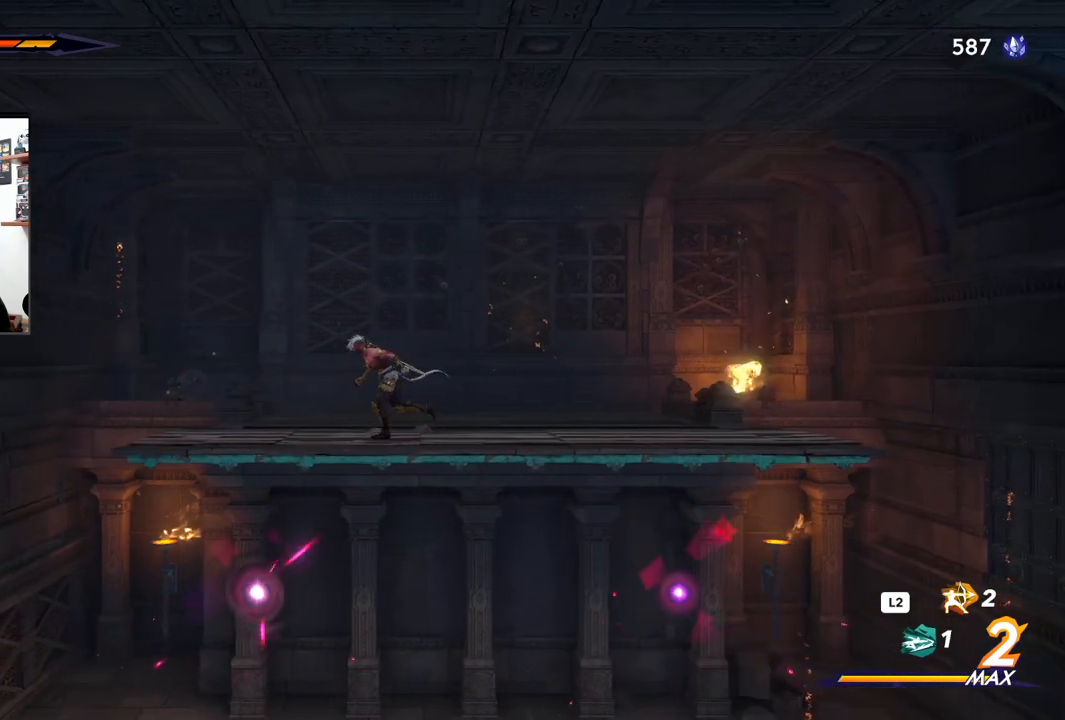
{"buttons": [], "left_stick": "left", "right_stick": "center", "events": []}
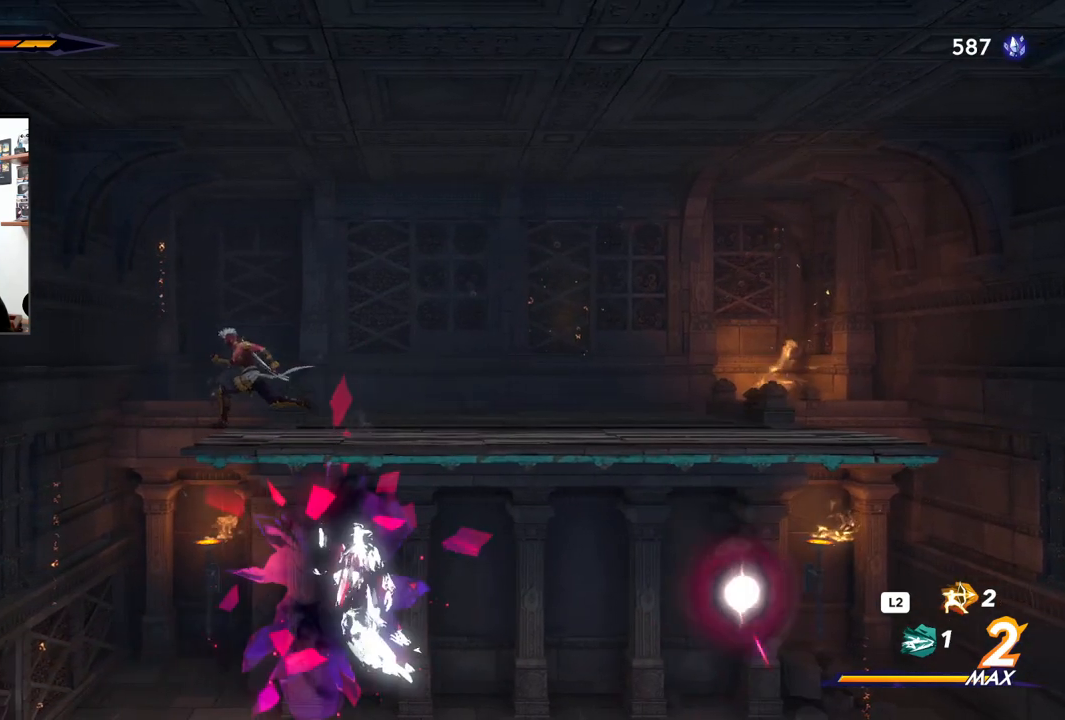
{"buttons": [], "left_stick": "right", "right_stick": "center", "events": [[433, "left_stick", "right"]]}
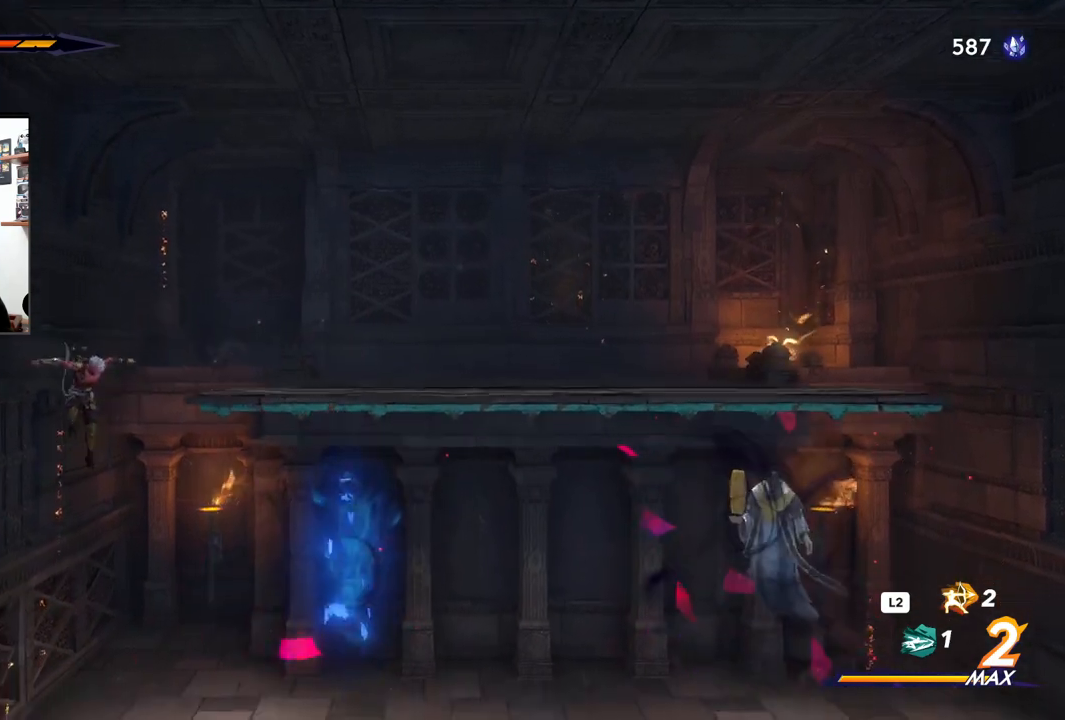
{"buttons": [], "left_stick": "right", "right_stick": "center"}
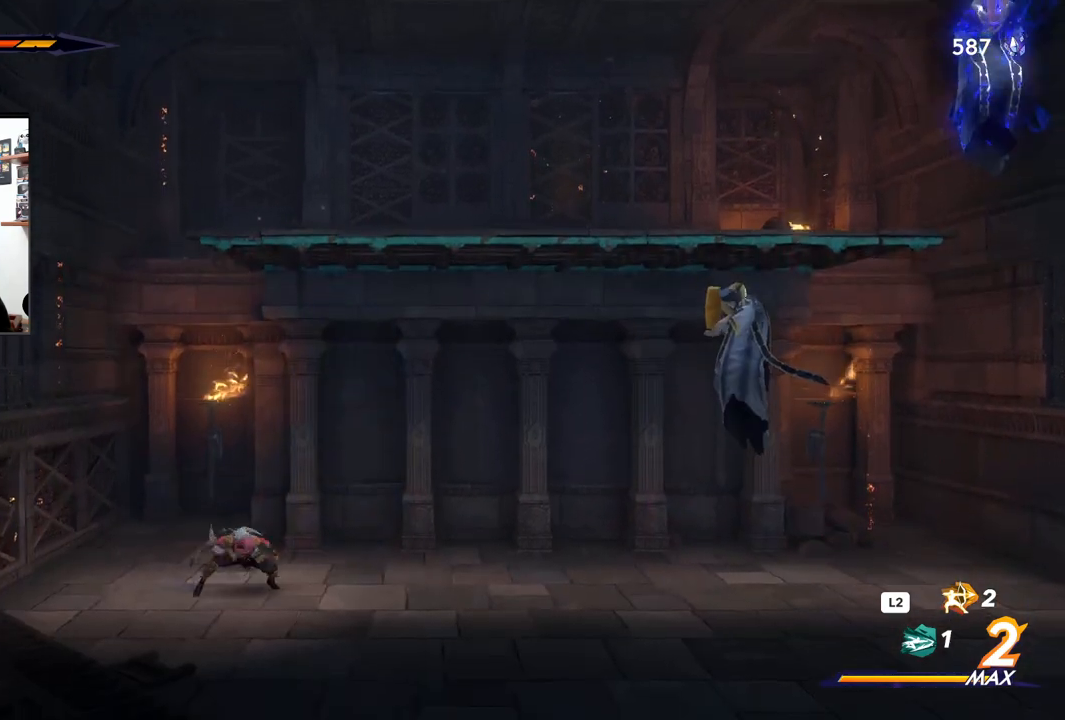
{"buttons": [], "left_stick": "right", "right_stick": "center", "events": []}
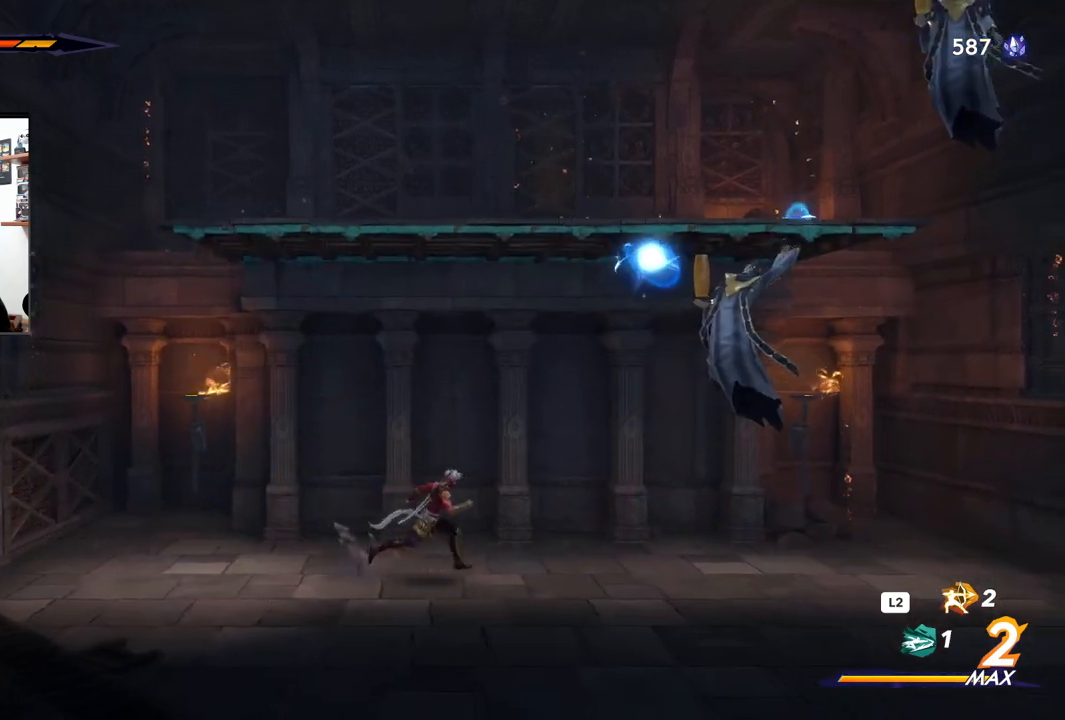
{"buttons": [], "left_stick": "right", "right_stick": "center", "events": []}
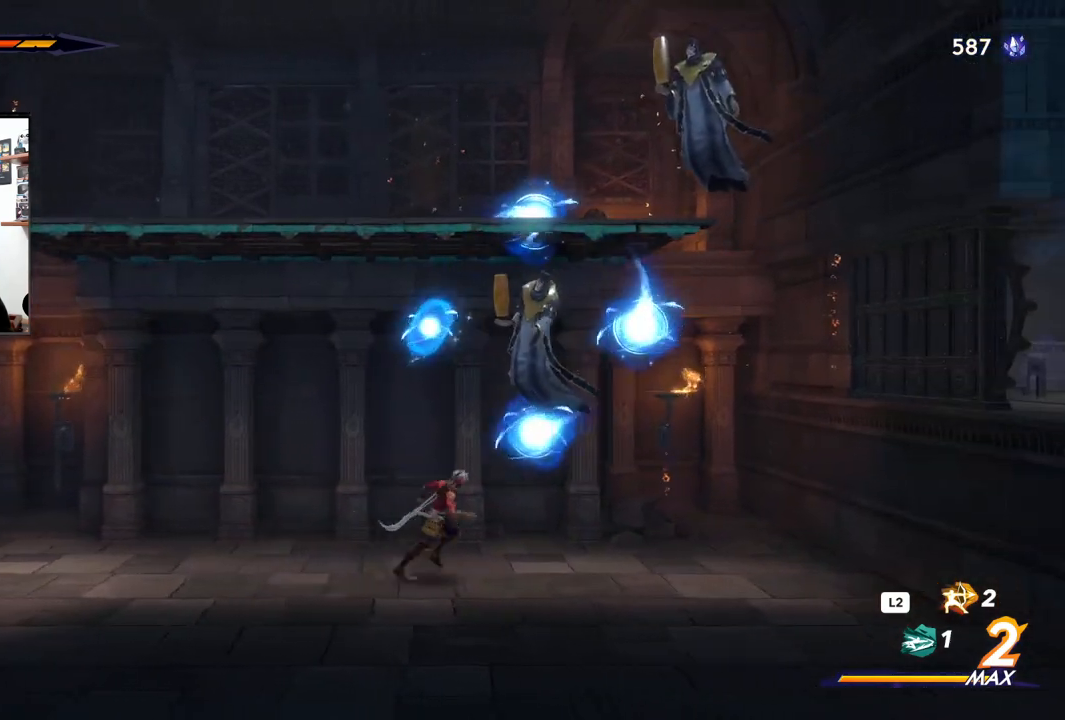
{"buttons": [], "left_stick": "right", "right_stick": "center", "events": []}
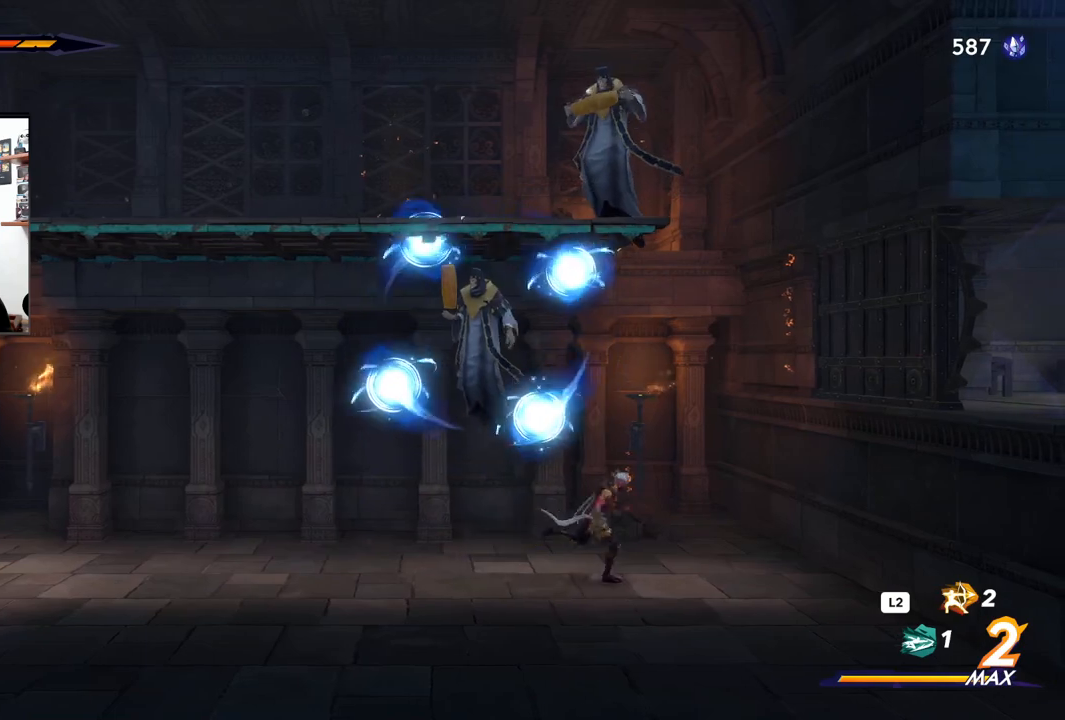
{"buttons": [], "left_stick": "center", "right_stick": "center", "events": [[433, "left_stick", "center"]]}
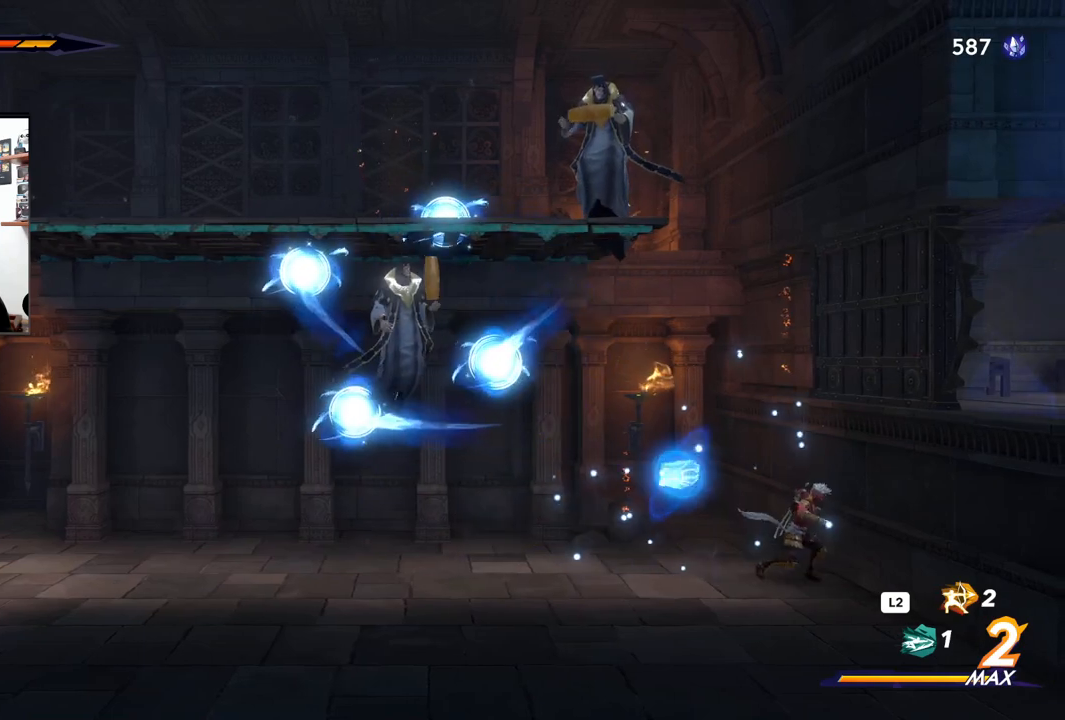
{"buttons": ["CROSS"], "left_stick": "right", "right_stick": "center", "events": [[83, "left_stick", "left"], [250, "left_stick", "center"], [300, "left_stick", "right"], [400, "CROSS", "down"]]}
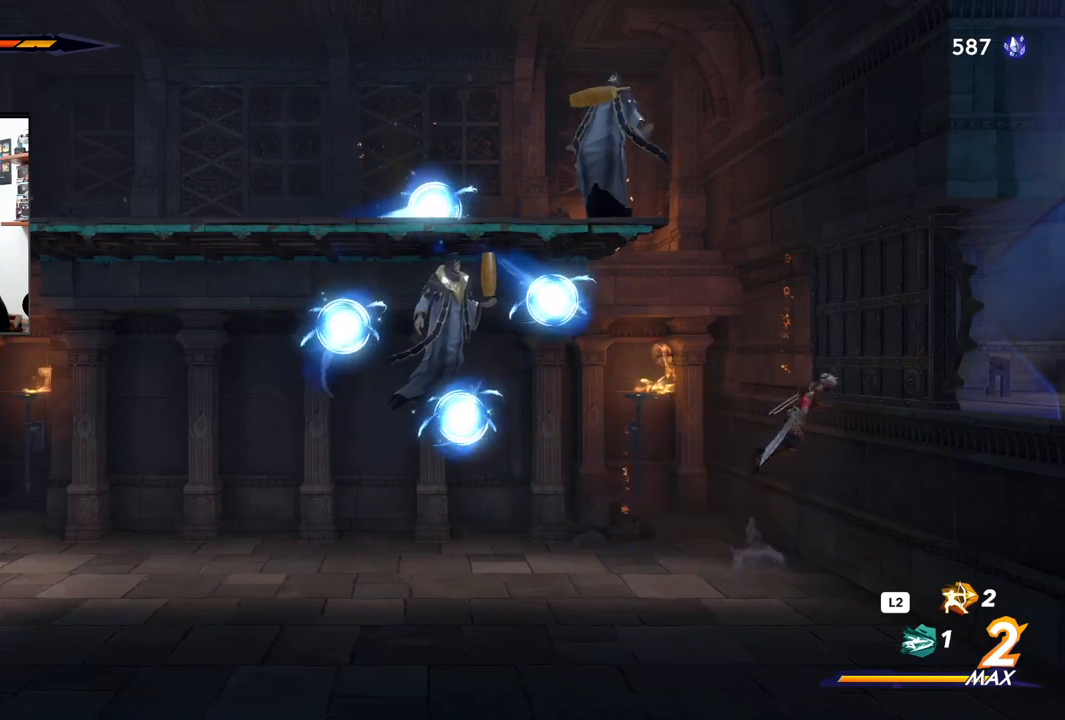
{"buttons": ["CROSS"], "left_stick": "left", "right_stick": "center", "events": [[333, "CROSS", "up"], [333, "left_stick", "center"], [417, "CROSS", "down"], [433, "left_stick", "left"]]}
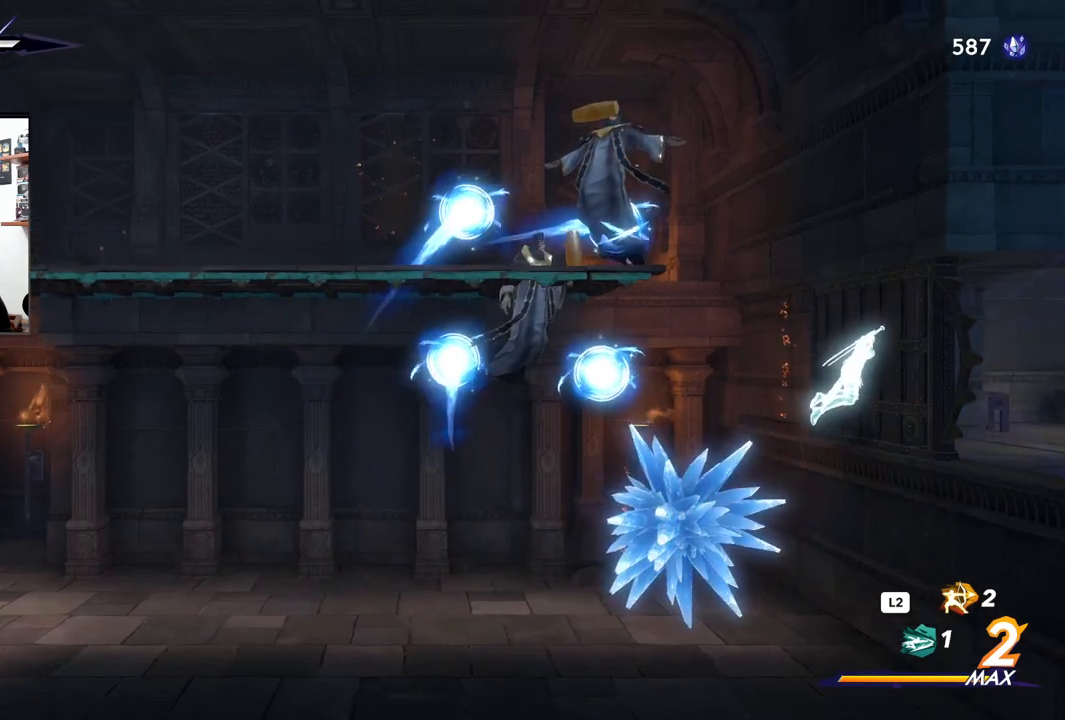
{"buttons": [], "left_stick": "down-left", "right_stick": "center", "events": [[150, "CROSS", "up"], [250, "left_stick", "right"], [400, "left_stick", "up"], [483, "left_stick", "down-left"]]}
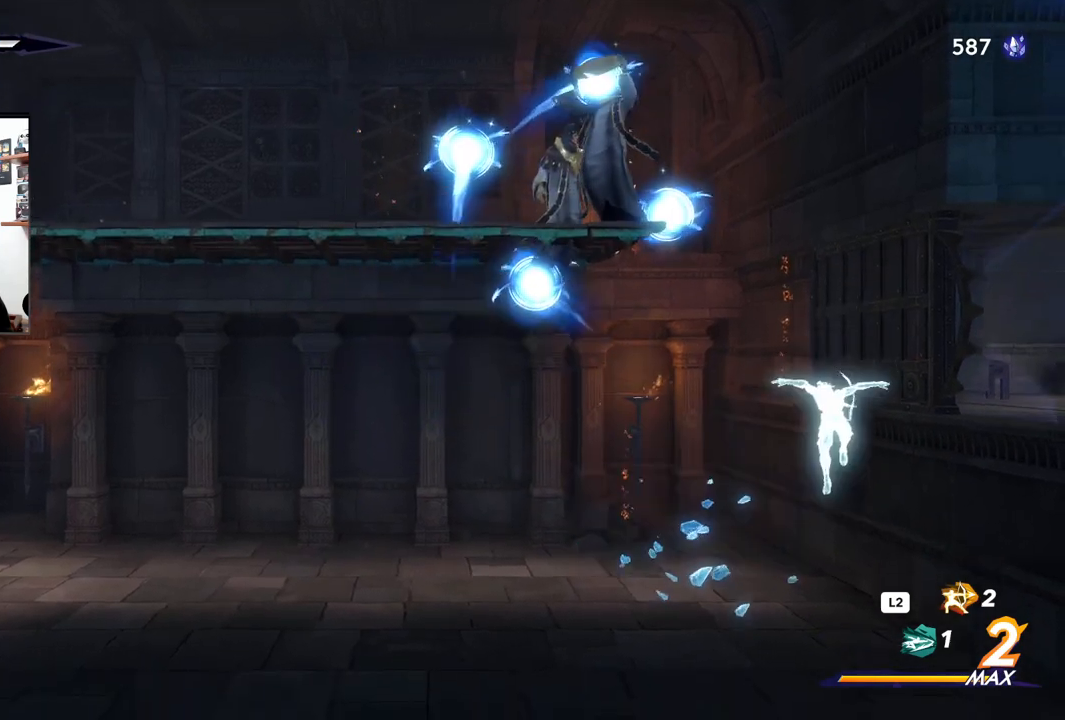
{"buttons": [], "left_stick": "up-right", "right_stick": "center", "events": [[83, "left_stick", "right"], [100, "SQUARE", "down"], [150, "left_stick", "up"], [183, "SQUARE", "up"], [250, "SQUARE", "down"], [250, "left_stick", "down-left"], [350, "SQUARE", "up"], [417, "SQUARE", "down"], [417, "left_stick", "right"], [467, "left_stick", "up-right"], [500, "SQUARE", "up"]]}
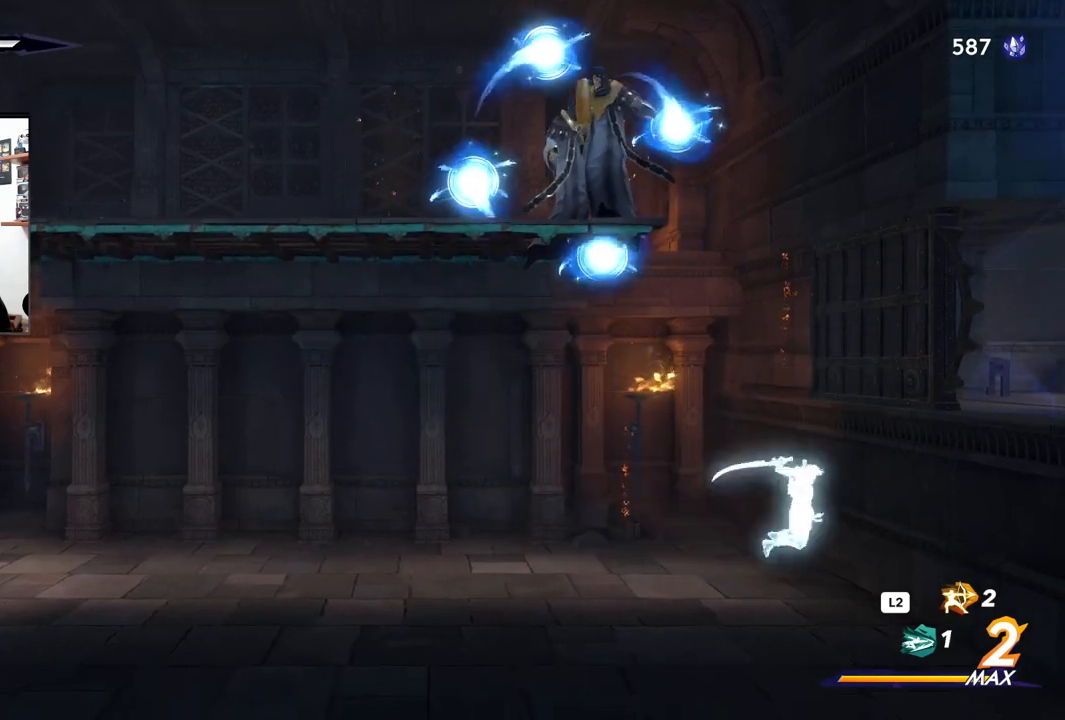
{"buttons": [], "left_stick": "left", "right_stick": "center", "events": [[17, "left_stick", "up"], [67, "SQUARE", "down"], [100, "left_stick", "left"], [150, "SQUARE", "up"], [217, "SQUARE", "down"], [317, "SQUARE", "up"]]}
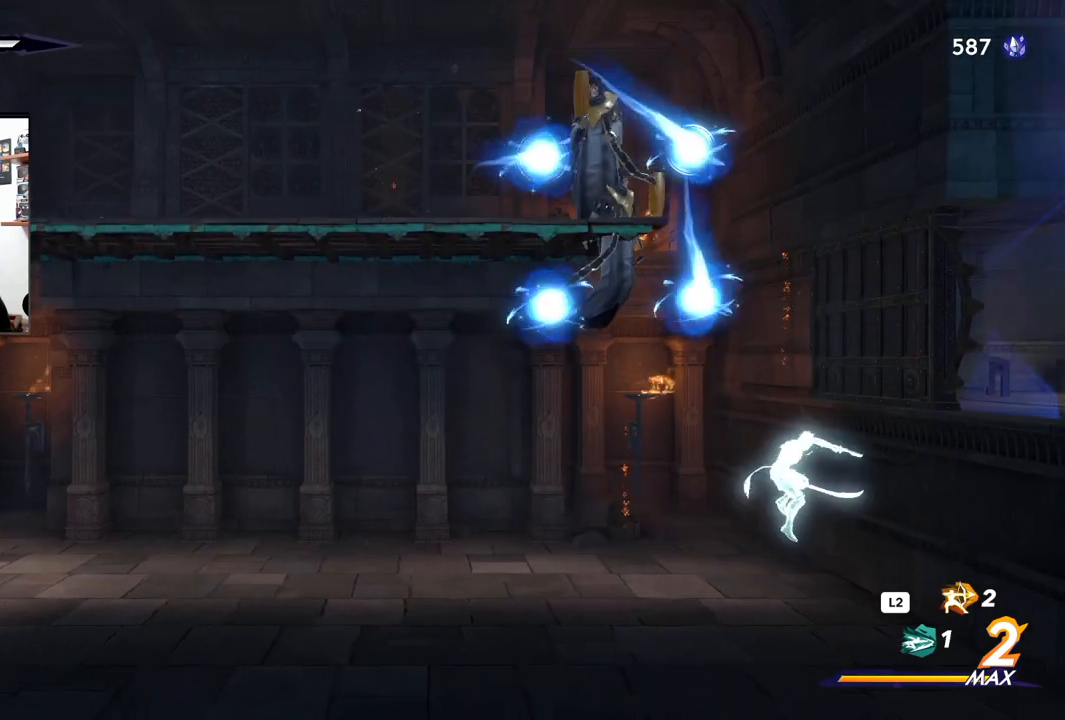
{"buttons": [], "left_stick": "left", "right_stick": "center", "events": []}
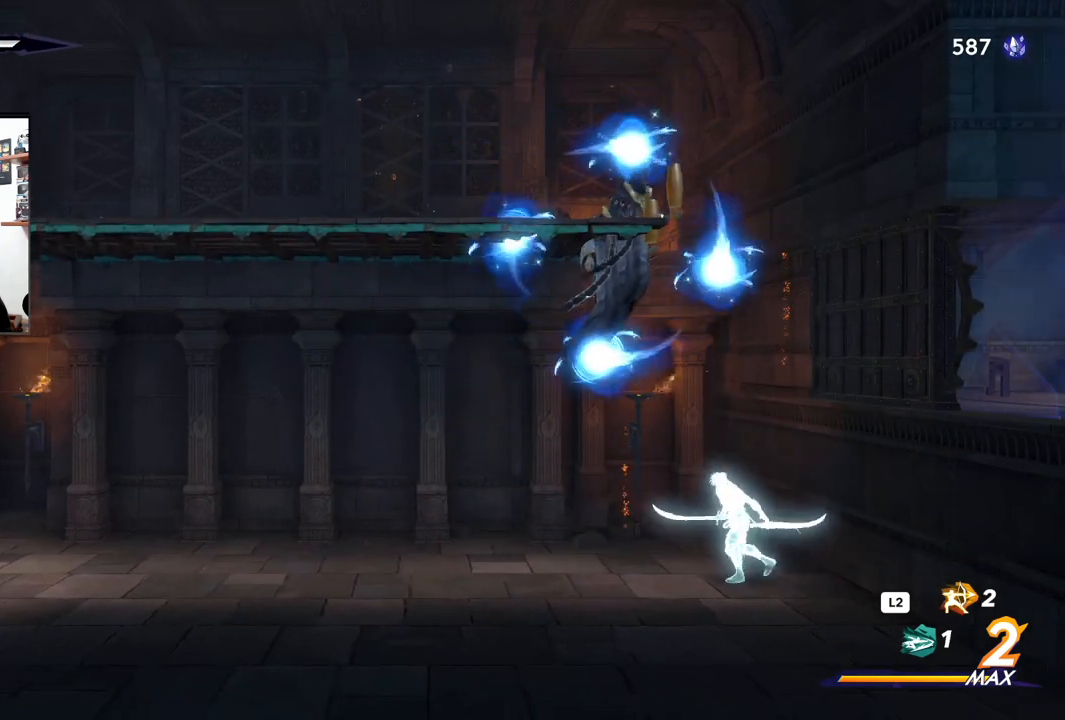
{"buttons": [], "left_stick": "left", "right_stick": "center", "events": []}
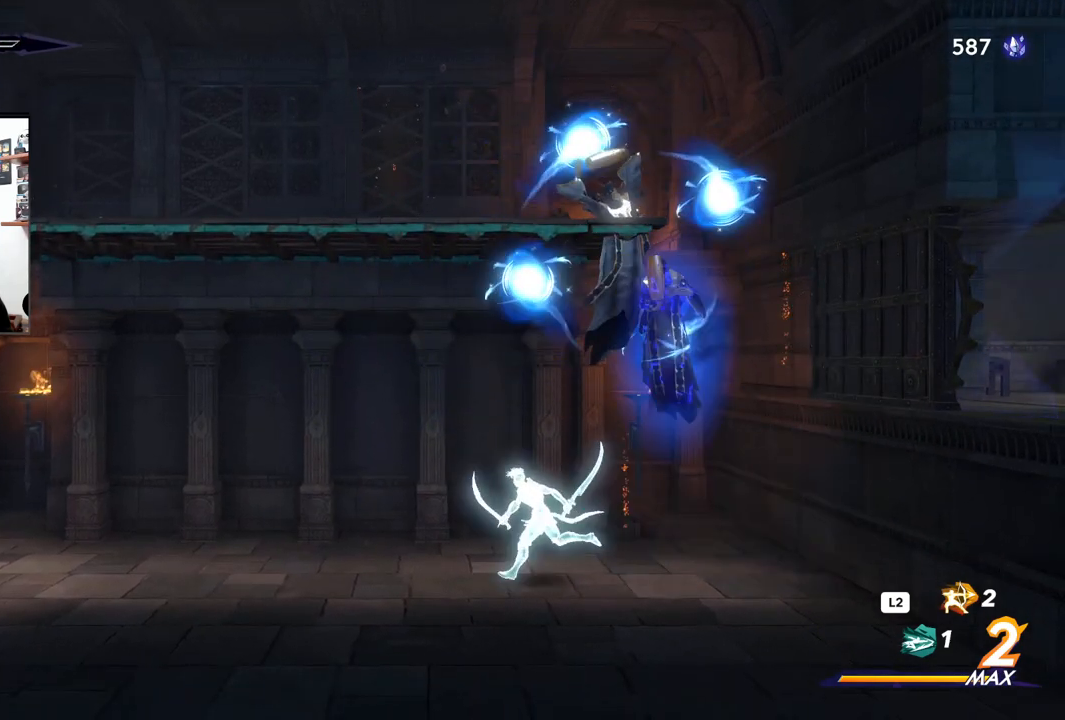
{"buttons": ["SQUARE"], "left_stick": "right", "right_stick": "center", "events": [[17, "left_stick", "up-left"], [167, "CROSS", "down"], [183, "left_stick", "right"], [250, "SQUARE", "down"], [317, "CROSS", "up"], [367, "SQUARE", "up"], [433, "SQUARE", "down"]]}
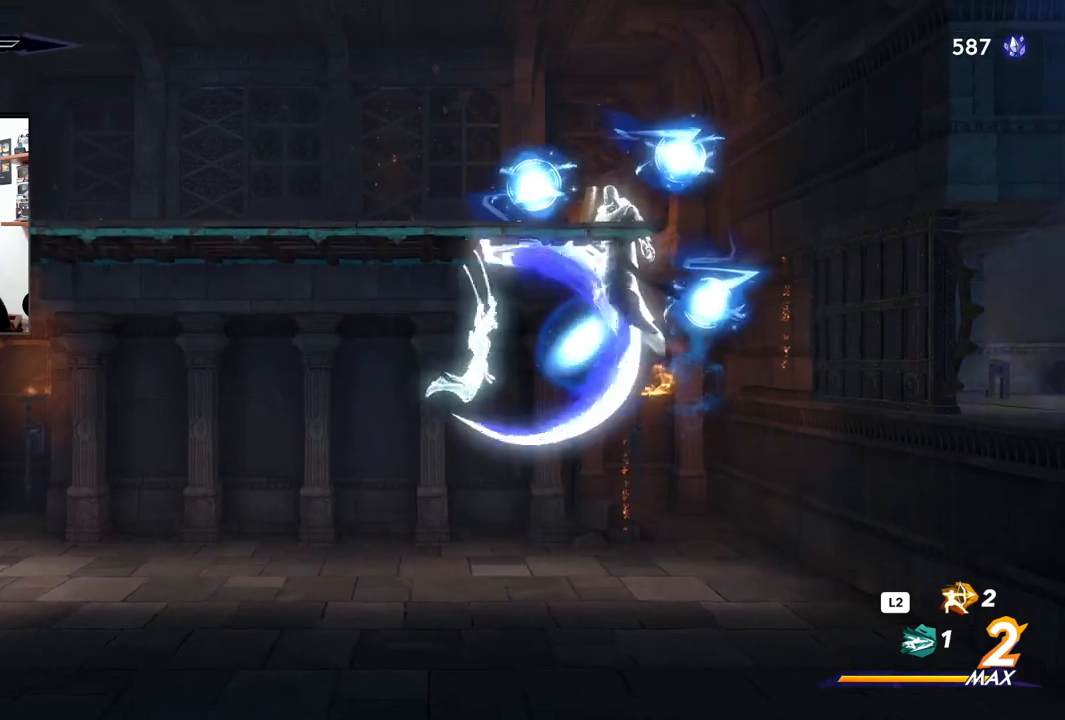
{"buttons": [], "left_stick": "center", "right_stick": "center", "events": [[17, "left_stick", "center"], [33, "SQUARE", "up"], [83, "SQUARE", "down"], [167, "SQUARE", "up"], [250, "SQUARE", "down"], [333, "SQUARE", "up"], [400, "SQUARE", "down"], [483, "SQUARE", "up"]]}
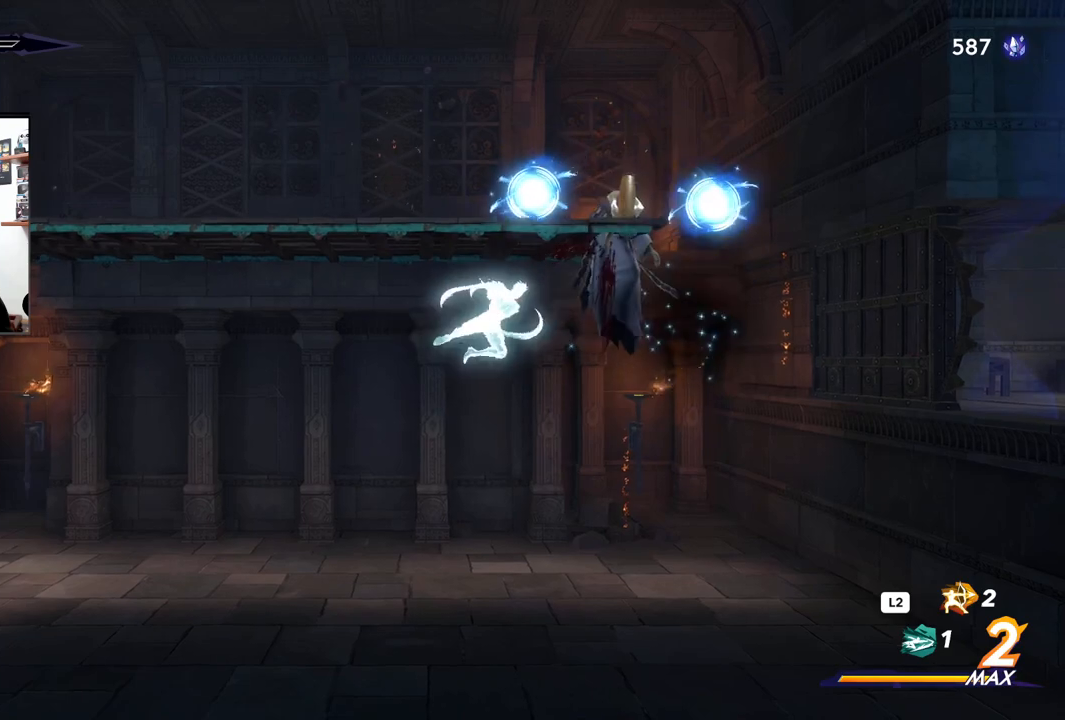
{"buttons": [], "left_stick": "center", "right_stick": "center", "events": [[67, "SQUARE", "down"], [150, "SQUARE", "up"], [233, "SQUARE", "down"], [317, "SQUARE", "up"], [383, "SQUARE", "down"], [467, "SQUARE", "up"]]}
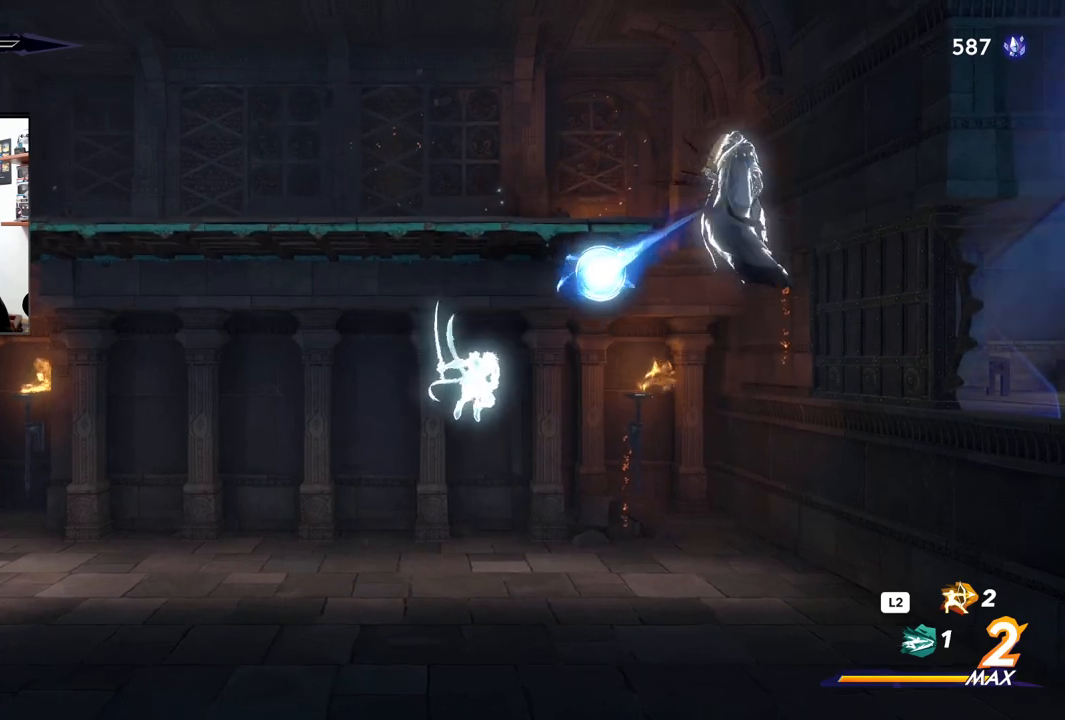
{"buttons": [], "left_stick": "right", "right_stick": "center", "events": [[67, "SQUARE", "down"], [67, "left_stick", "right"], [100, "SQUARE", "up"]]}
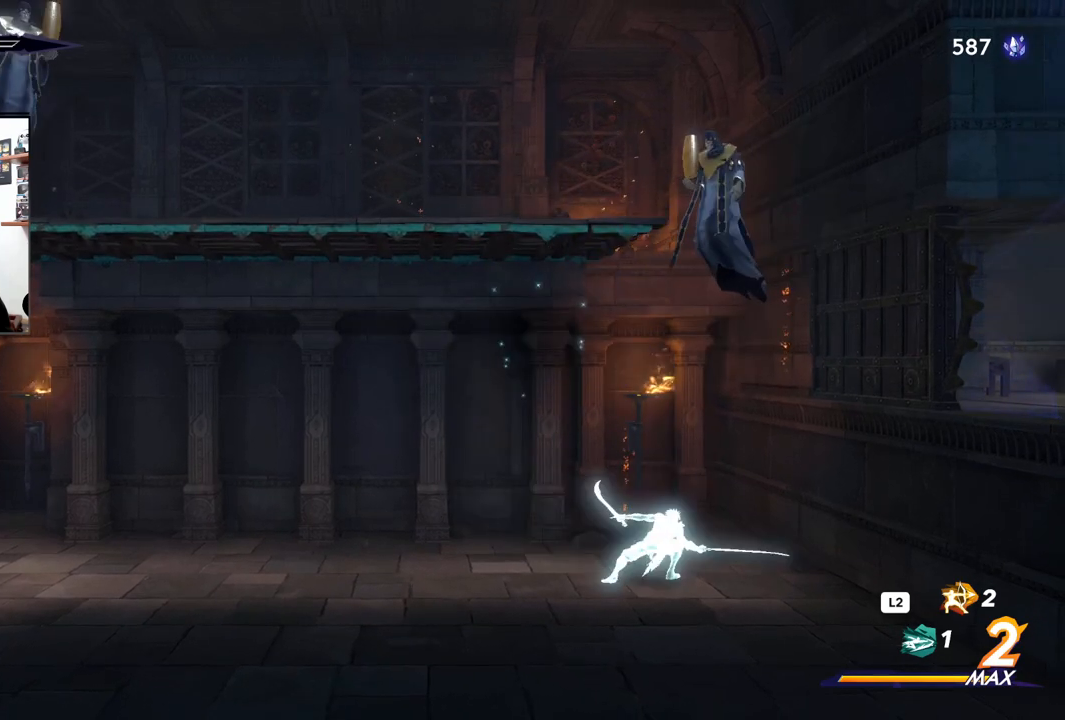
{"buttons": [], "left_stick": "right", "right_stick": "center", "events": [[200, "CROSS", "down"], [267, "left_stick", "up"], [333, "SQUARE", "down"], [400, "CROSS", "up"], [433, "left_stick", "right"], [483, "SQUARE", "up"]]}
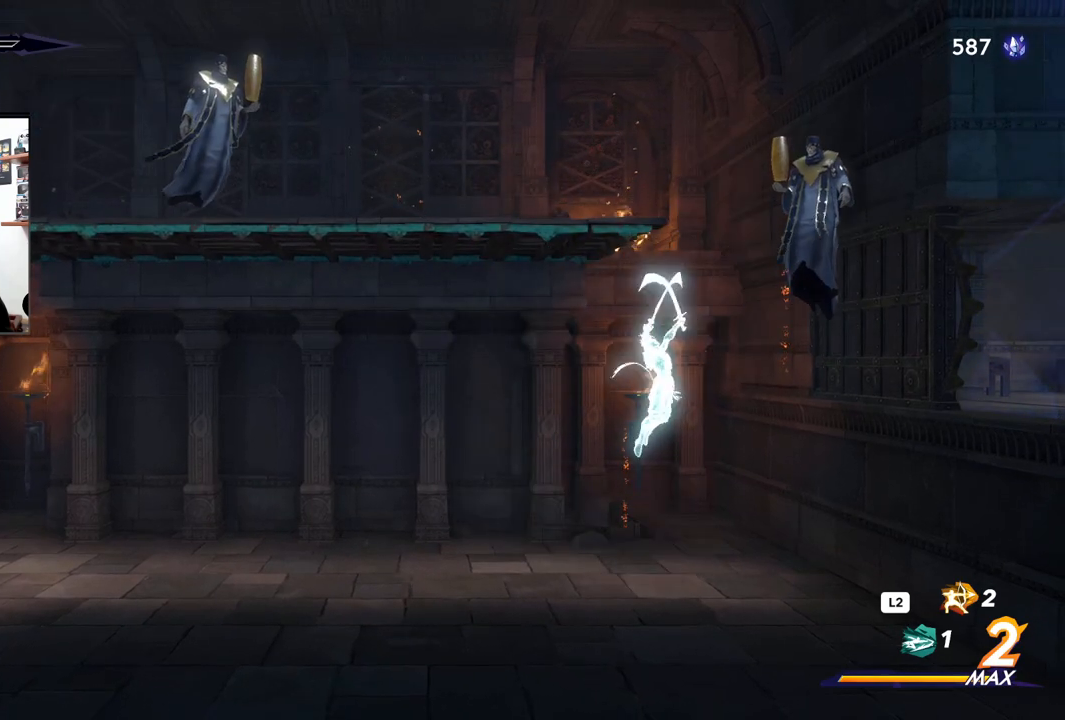
{"buttons": [], "left_stick": "right", "right_stick": "center", "events": [[50, "SQUARE", "down"], [150, "SQUARE", "up"], [217, "SQUARE", "down"], [317, "SQUARE", "up"]]}
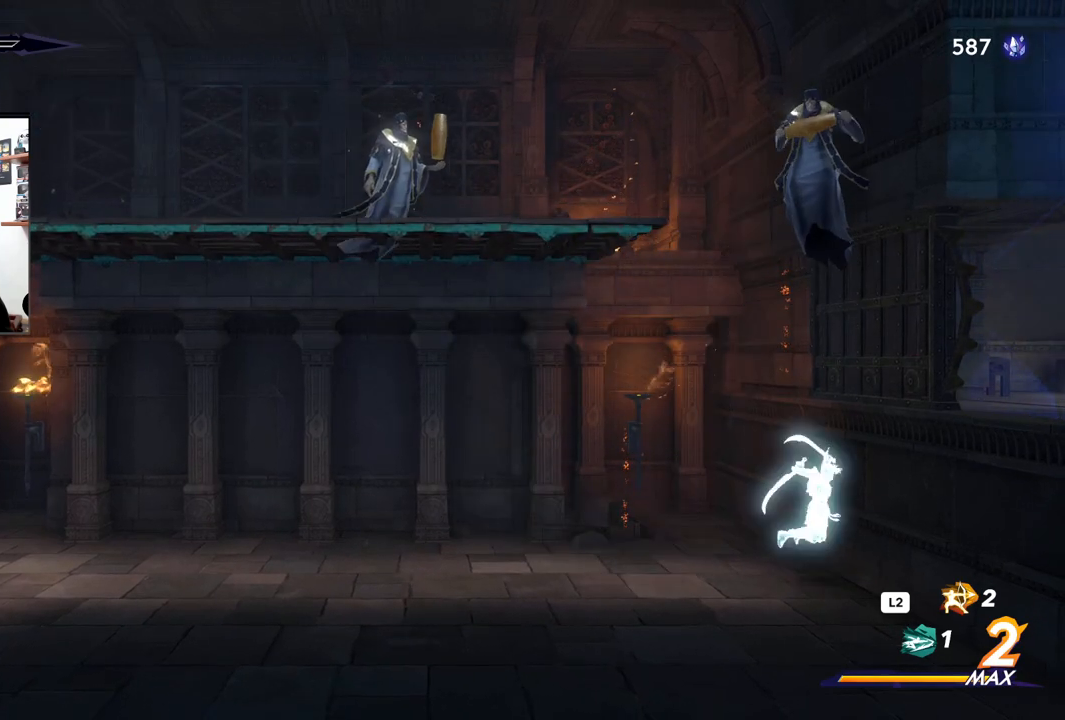
{"buttons": [], "left_stick": "left", "right_stick": "center", "events": [[33, "left_stick", "up-left"], [133, "left_stick", "left"]]}
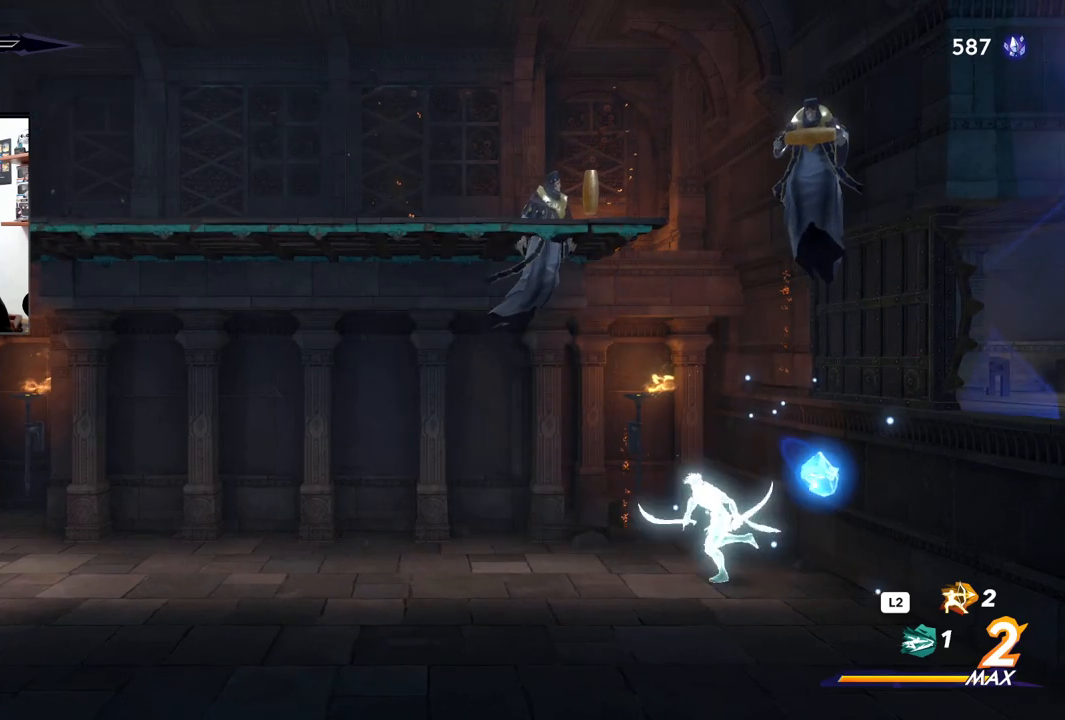
{"buttons": ["SQUARE"], "left_stick": "up-left", "right_stick": "center", "events": [[33, "CROSS", "down"], [67, "left_stick", "up-left"], [233, "SQUARE", "down"], [283, "CROSS", "up"], [367, "SQUARE", "up"], [433, "SQUARE", "down"]]}
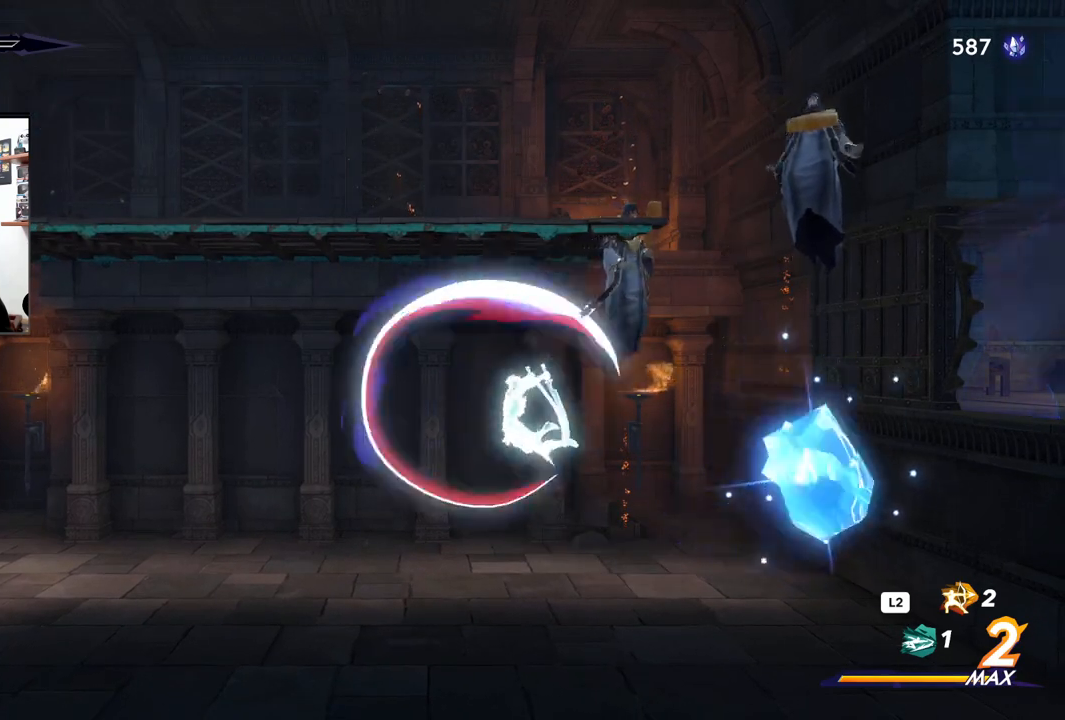
{"buttons": [], "left_stick": "up-left", "right_stick": "center", "events": [[33, "SQUARE", "up"], [83, "SQUARE", "down"], [183, "SQUARE", "up"]]}
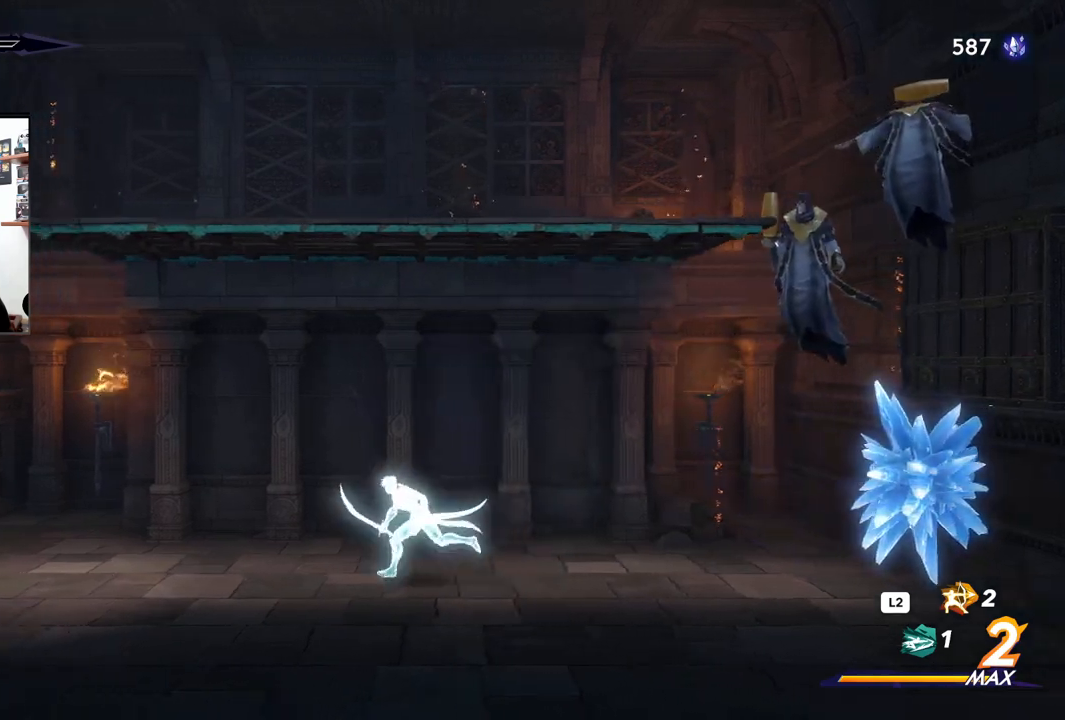
{"buttons": [], "left_stick": "right", "right_stick": "center", "events": [[117, "left_stick", "right"]]}
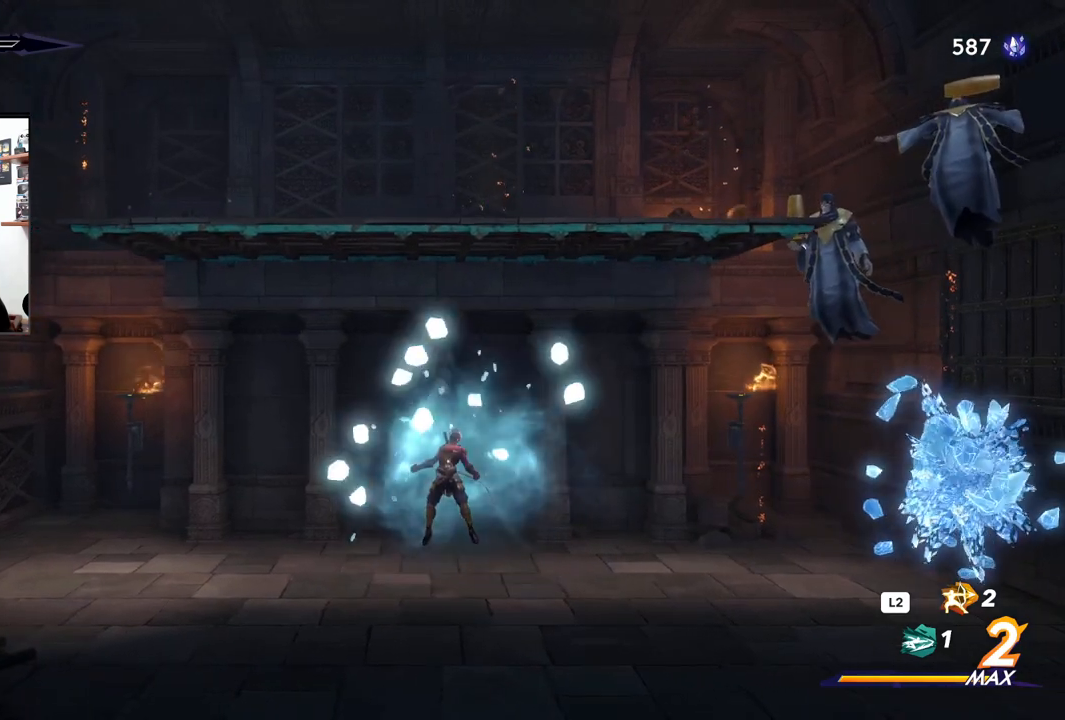
{"buttons": [], "left_stick": "right", "right_stick": "center", "events": [[100, "left_stick", "center"], [150, "left_stick", "left"], [250, "left_stick", "right"]]}
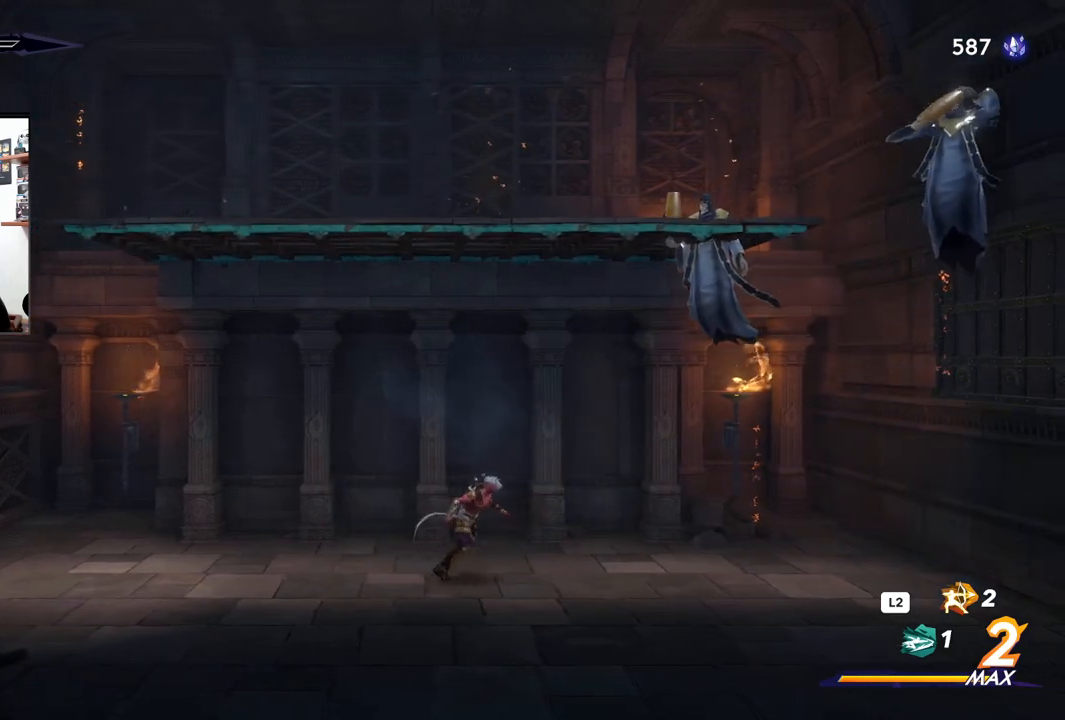
{"buttons": [], "left_stick": "right", "right_stick": "center", "events": [[50, "CROSS", "down"], [217, "SQUARE", "down"], [333, "CROSS", "up"], [367, "SQUARE", "up"], [417, "SQUARE", "down"], [500, "SQUARE", "up"]]}
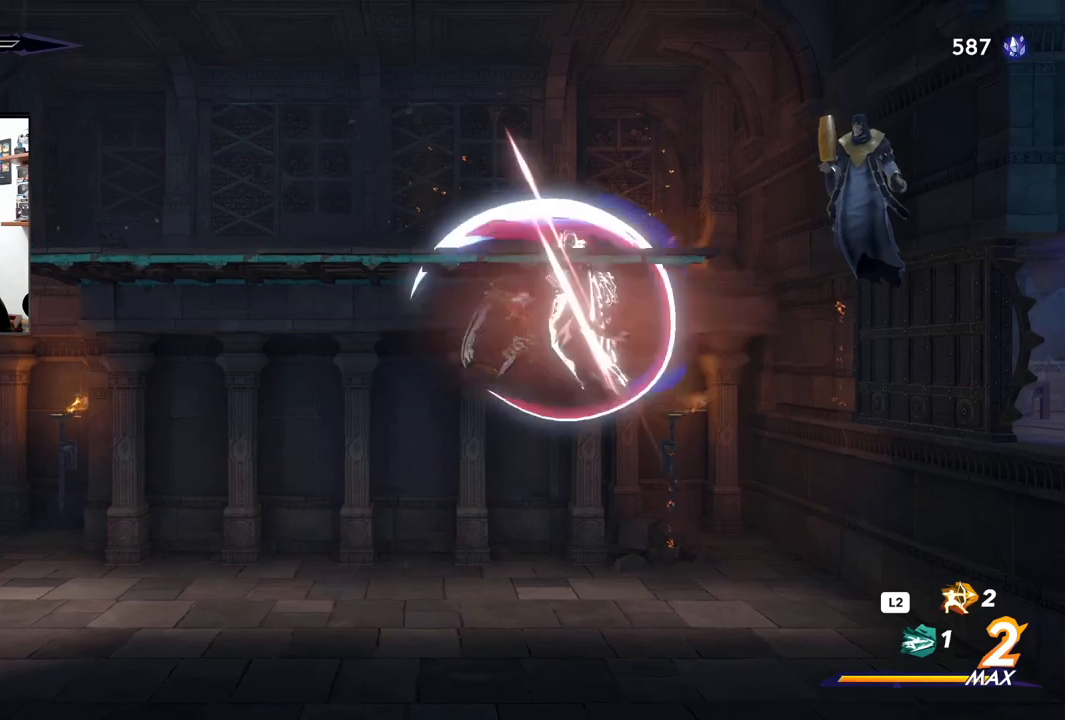
{"buttons": [], "left_stick": "right", "right_stick": "center", "events": [[83, "SQUARE", "down"], [167, "SQUARE", "up"], [233, "SQUARE", "down"], [333, "SQUARE", "up"], [400, "SQUARE", "down"], [500, "SQUARE", "up"]]}